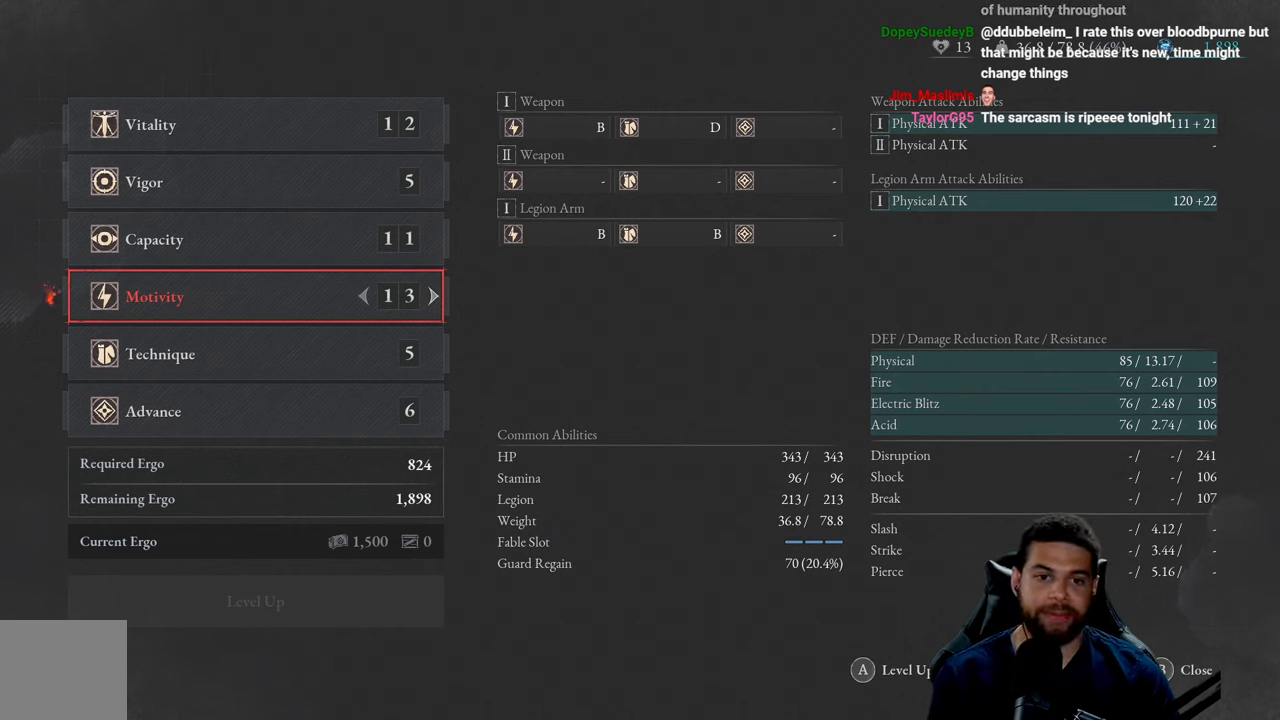
Gameplay with a controller (Xbox layout); each line is a JSON object with the inputs held at the frame after it. "events" lists button and stick changes between this image and that frame as [ms after this image, input, new state], when the widget could be followed in between.
{"buttons": ["DPAD_RIGHT"], "left_stick": "center", "right_stick": "center", "events": [[184, "DPAD_RIGHT", "down"], [334, "DPAD_RIGHT", "up"], [434, "DPAD_RIGHT", "down"]]}
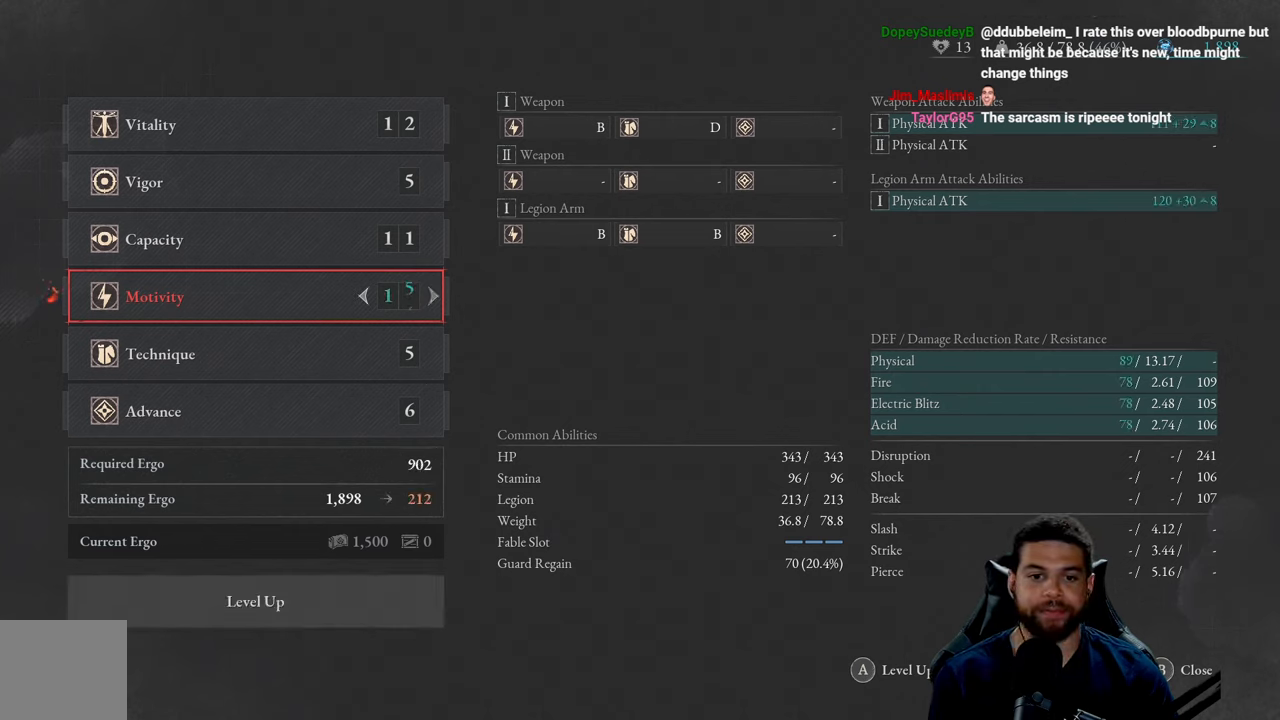
{"buttons": [], "left_stick": "center", "right_stick": "center", "events": [[50, "DPAD_RIGHT", "up"], [134, "DPAD_RIGHT", "down"], [250, "DPAD_RIGHT", "up"], [334, "DPAD_RIGHT", "down"], [434, "DPAD_RIGHT", "up"]]}
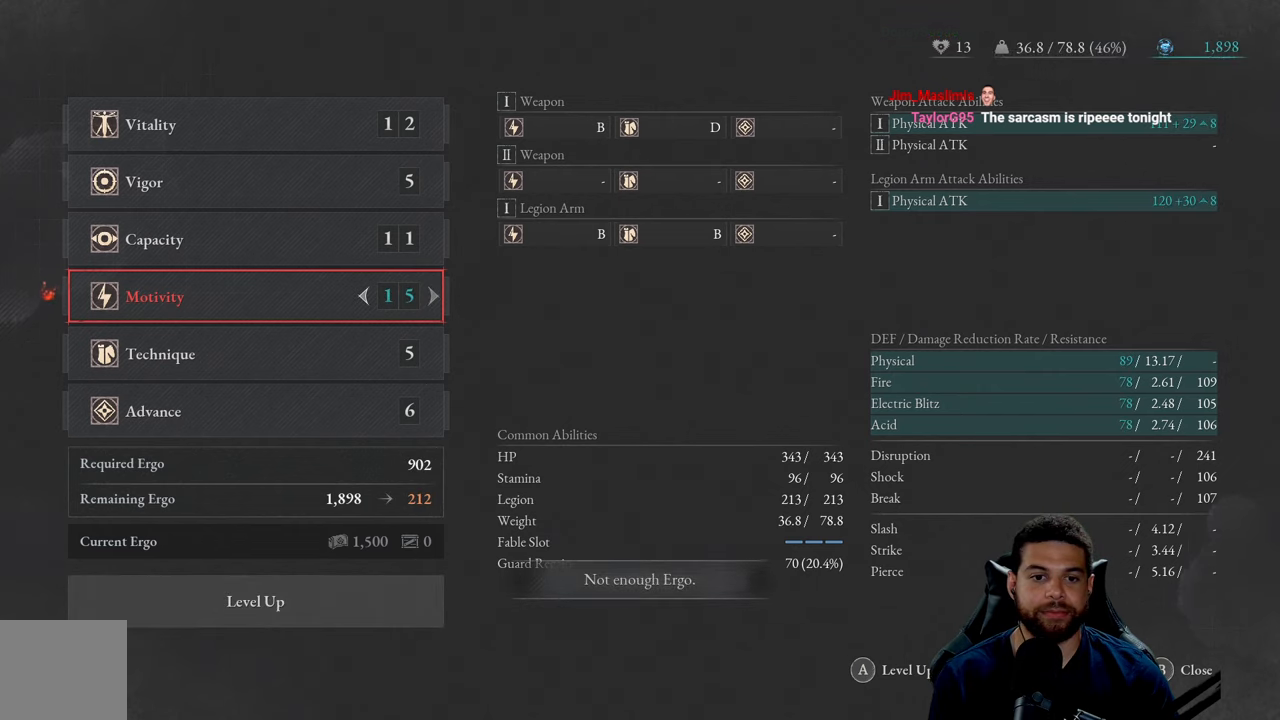
{"buttons": ["DPAD_LEFT"], "left_stick": "center", "right_stick": "center", "events": [[100, "DPAD_LEFT", "down"], [200, "DPAD_LEFT", "up"], [283, "DPAD_LEFT", "down"], [383, "DPAD_LEFT", "up"], [450, "DPAD_LEFT", "down"]]}
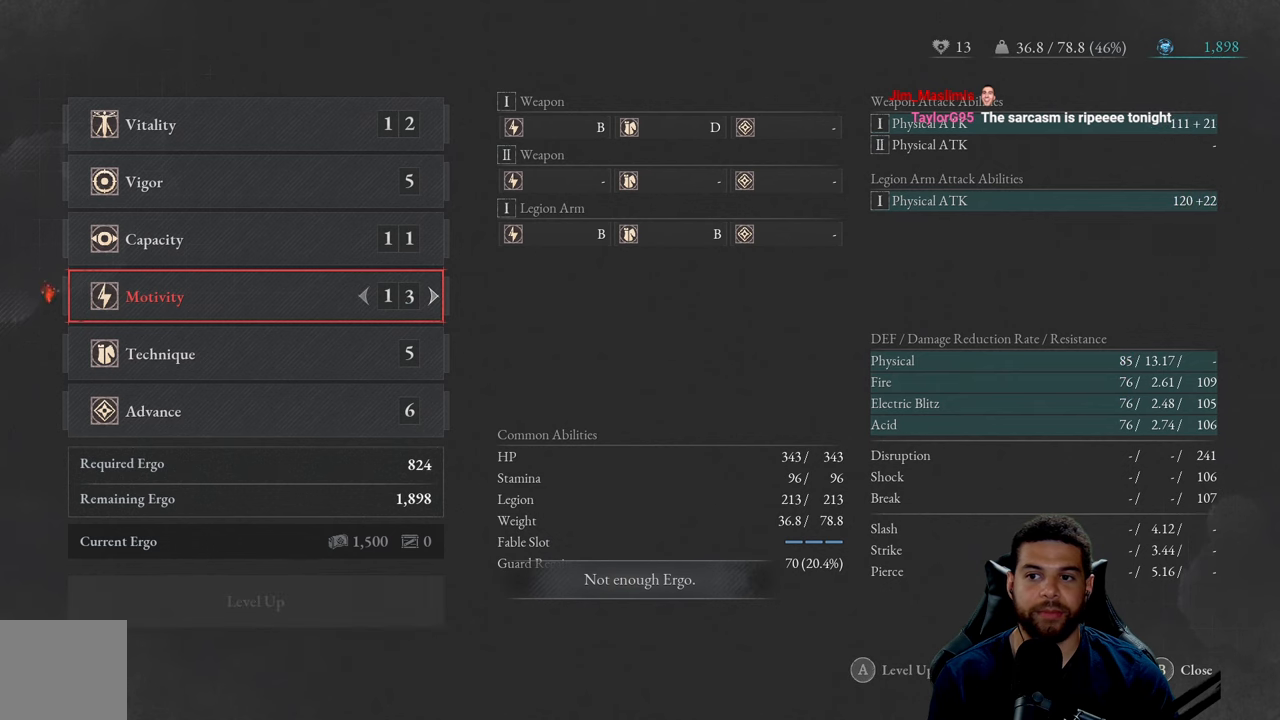
{"buttons": [], "left_stick": "center", "right_stick": "center", "events": [[66, "DPAD_LEFT", "up"]]}
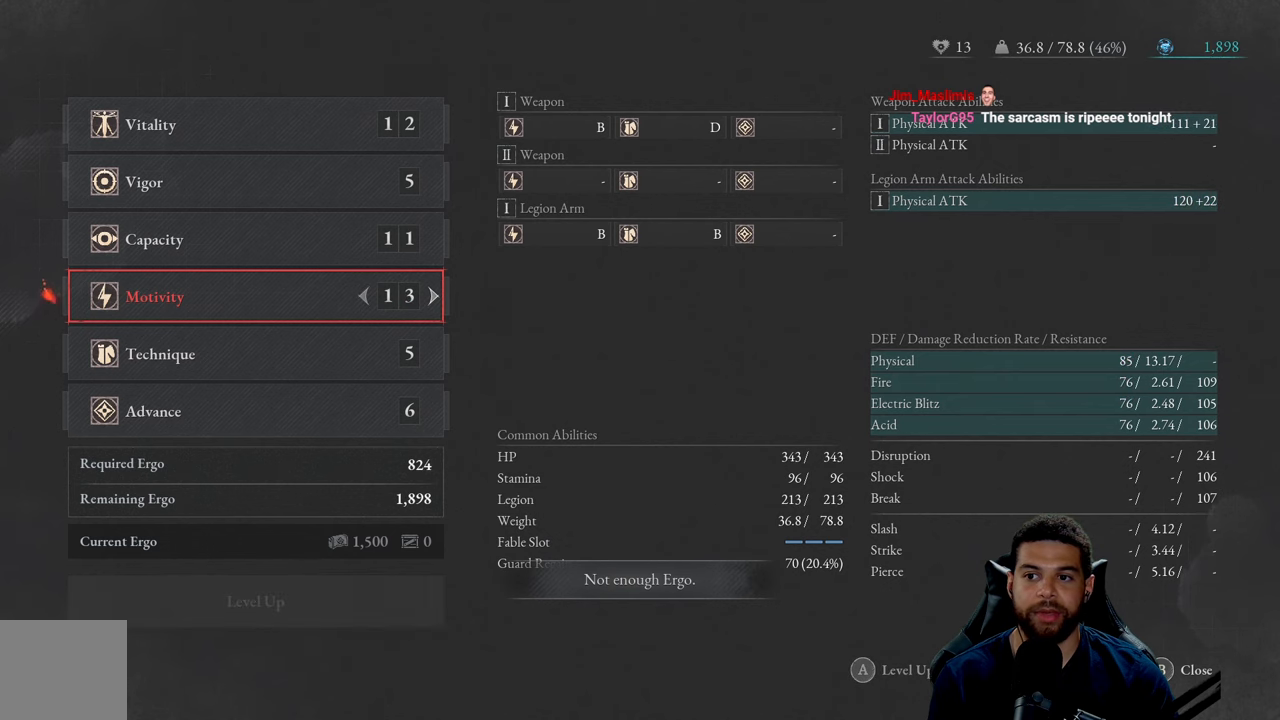
{"buttons": [], "left_stick": "center", "right_stick": "center", "events": []}
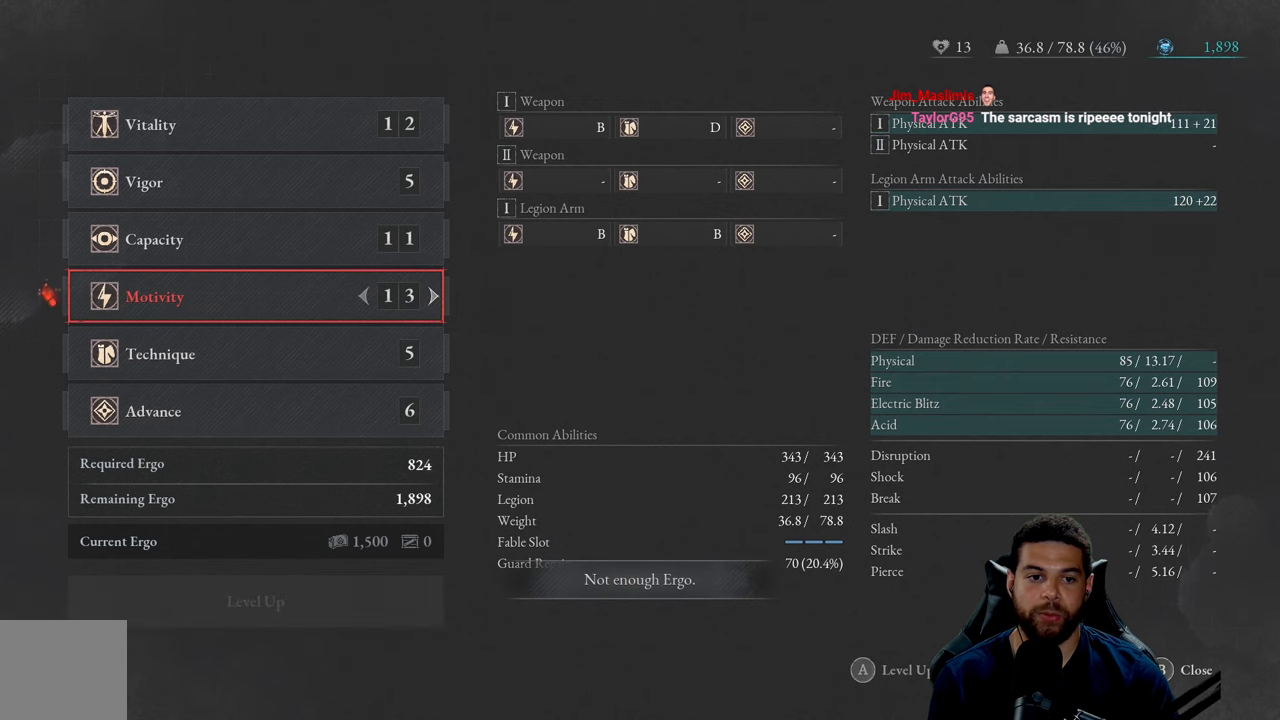
{"buttons": [], "left_stick": "center", "right_stick": "center", "events": [[83, "DPAD_UP", "down"], [166, "DPAD_UP", "up"], [266, "DPAD_UP", "down"], [350, "DPAD_UP", "up"]]}
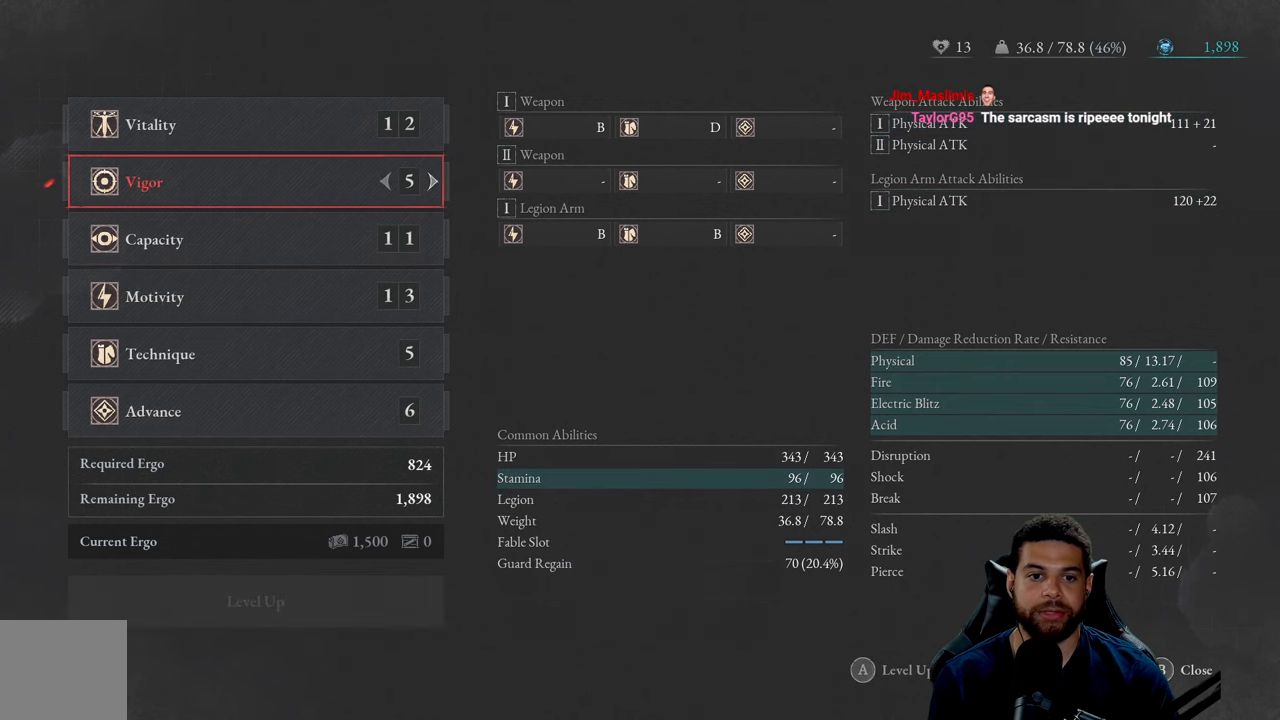
{"buttons": [], "left_stick": "center", "right_stick": "center", "events": [[233, "DPAD_UP", "down"], [350, "DPAD_UP", "up"]]}
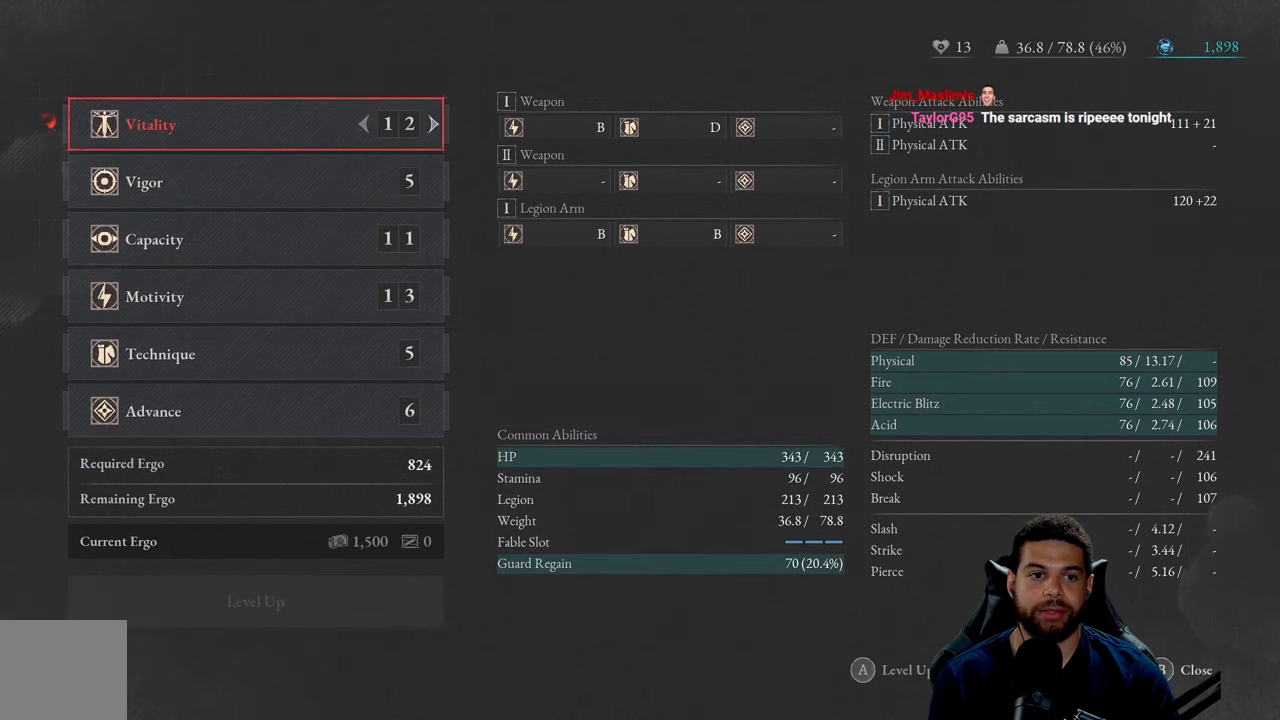
{"buttons": [], "left_stick": "center", "right_stick": "center", "events": []}
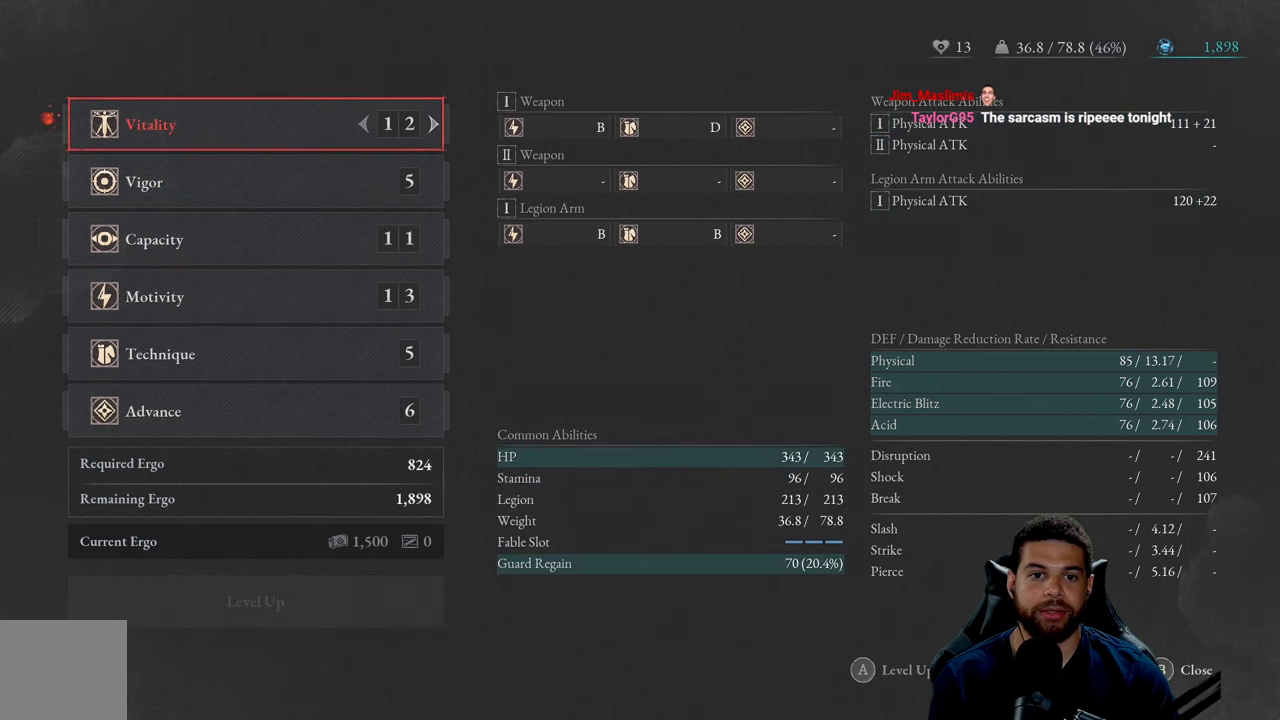
{"buttons": [], "left_stick": "center", "right_stick": "center", "events": [[250, "DPAD_RIGHT", "down"], [366, "DPAD_RIGHT", "up"]]}
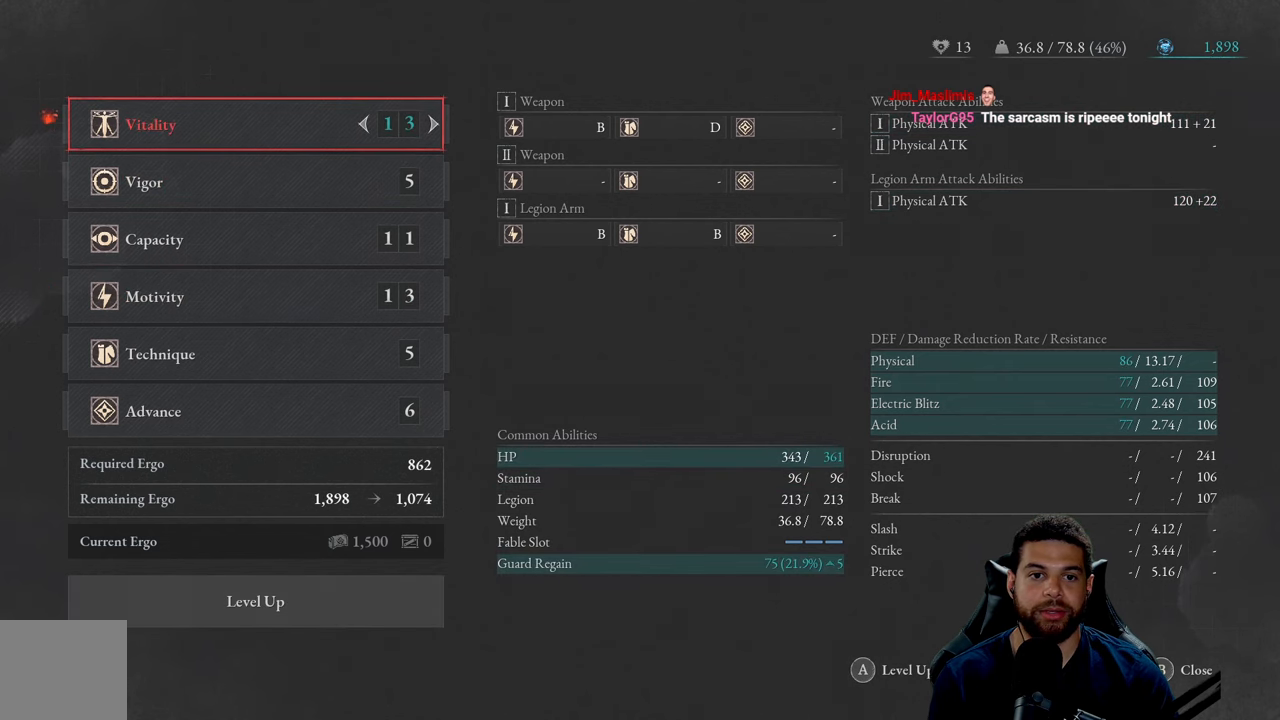
{"buttons": [], "left_stick": "center", "right_stick": "center", "events": [[216, "DPAD_RIGHT", "down"], [333, "DPAD_RIGHT", "up"]]}
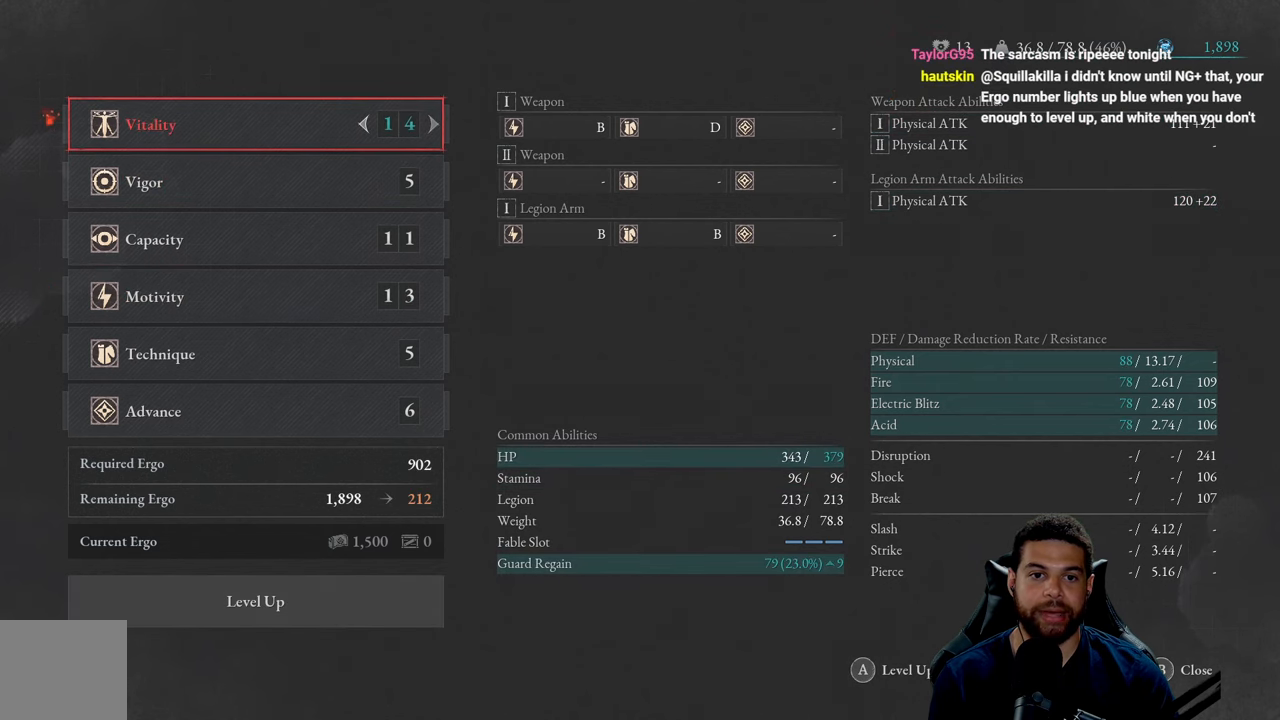
{"buttons": [], "left_stick": "center", "right_stick": "center", "events": [[66, "DPAD_RIGHT", "down"], [166, "DPAD_RIGHT", "up"], [316, "DPAD_UP", "down"], [416, "DPAD_UP", "up"]]}
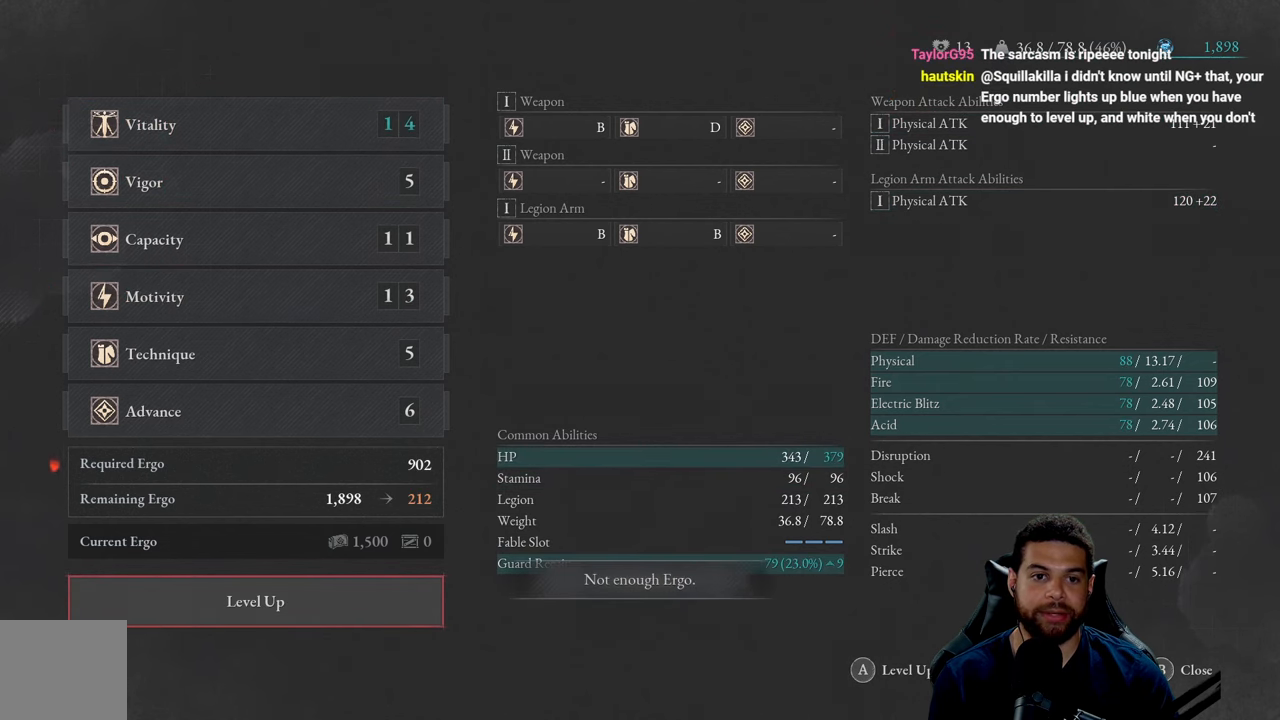
{"buttons": [], "left_stick": "center", "right_stick": "center", "events": [[166, "A", "down"], [283, "A", "up"]]}
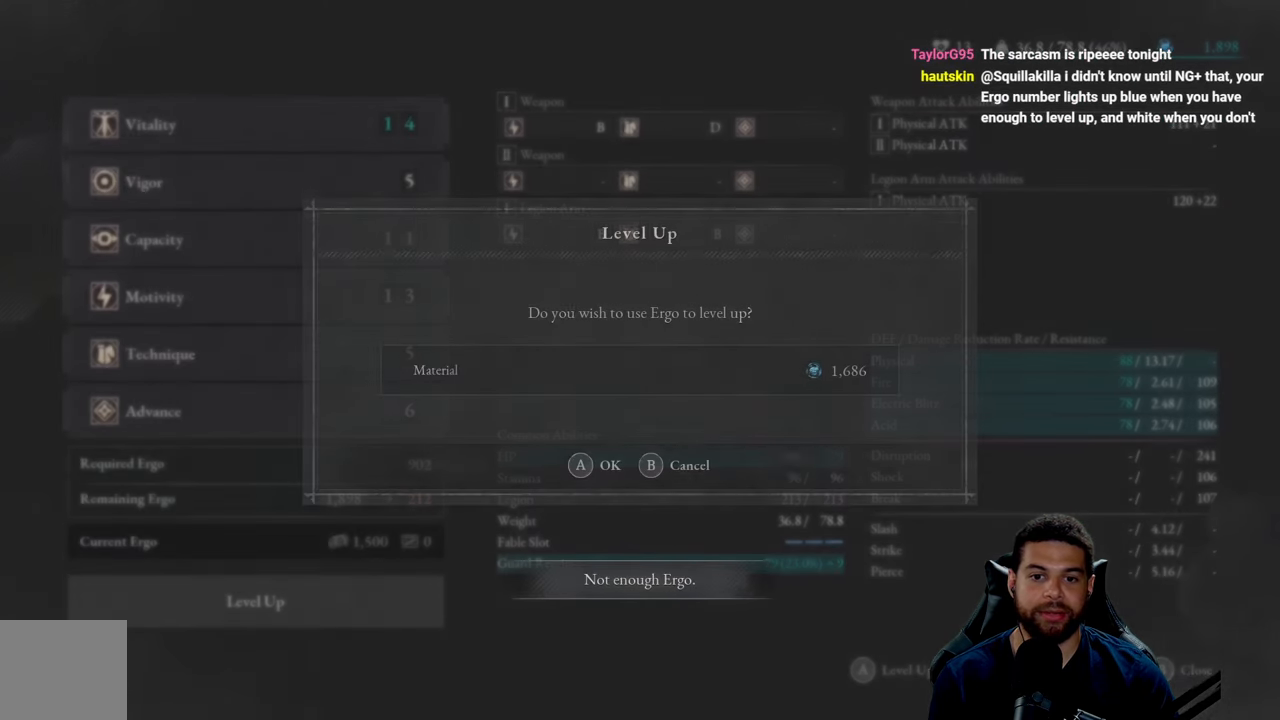
{"buttons": ["A"], "left_stick": "center", "right_stick": "center", "events": [[500, "A", "down"]]}
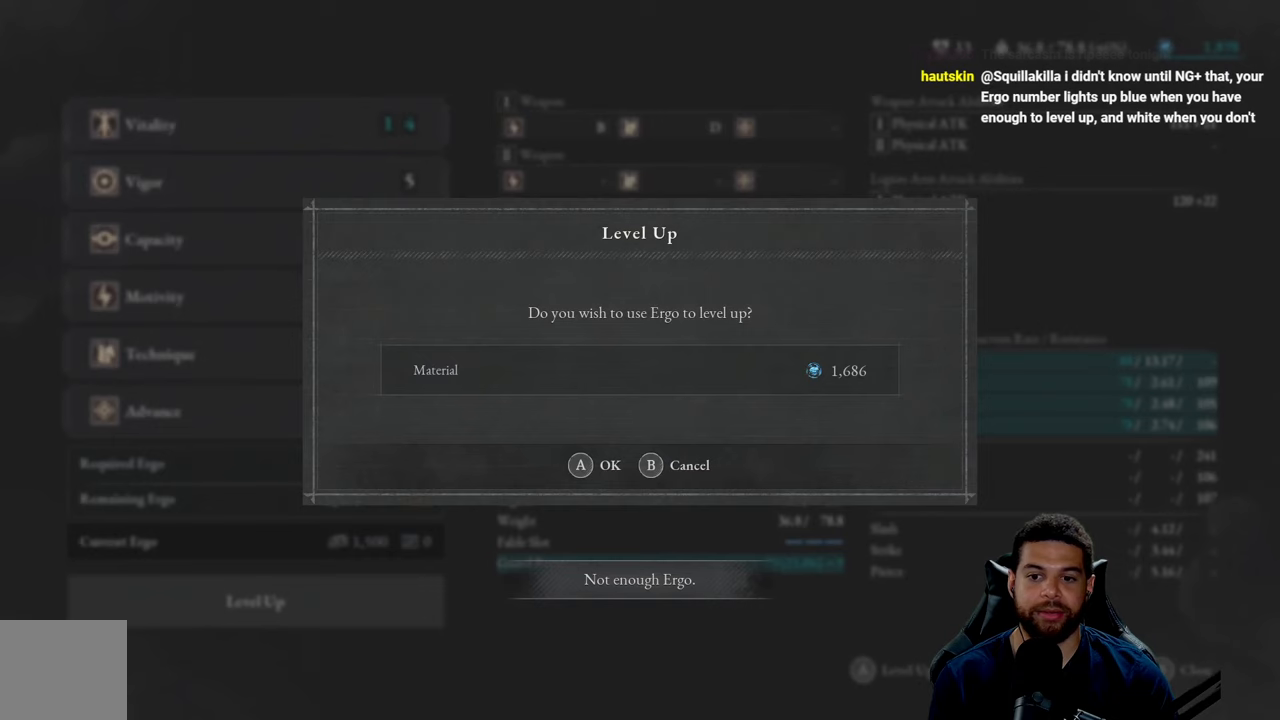
{"buttons": [], "left_stick": "center", "right_stick": "center", "events": [[100, "A", "up"]]}
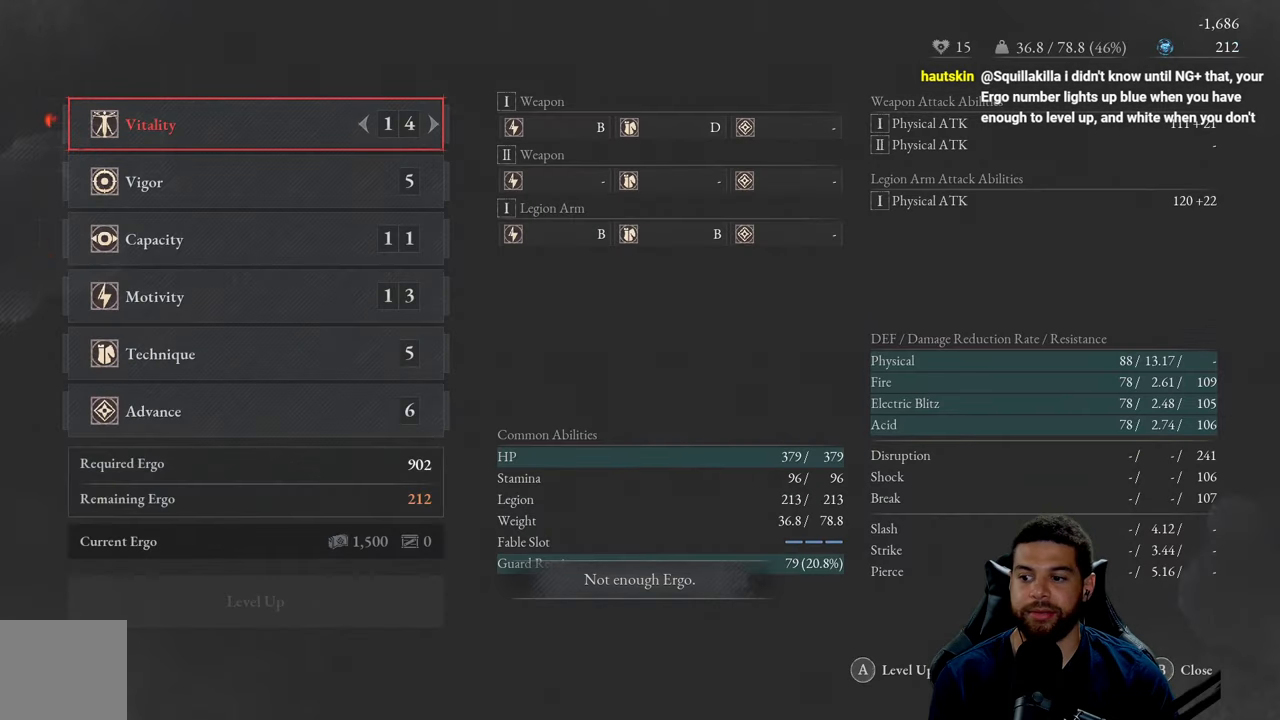
{"buttons": [], "left_stick": "center", "right_stick": "center", "events": []}
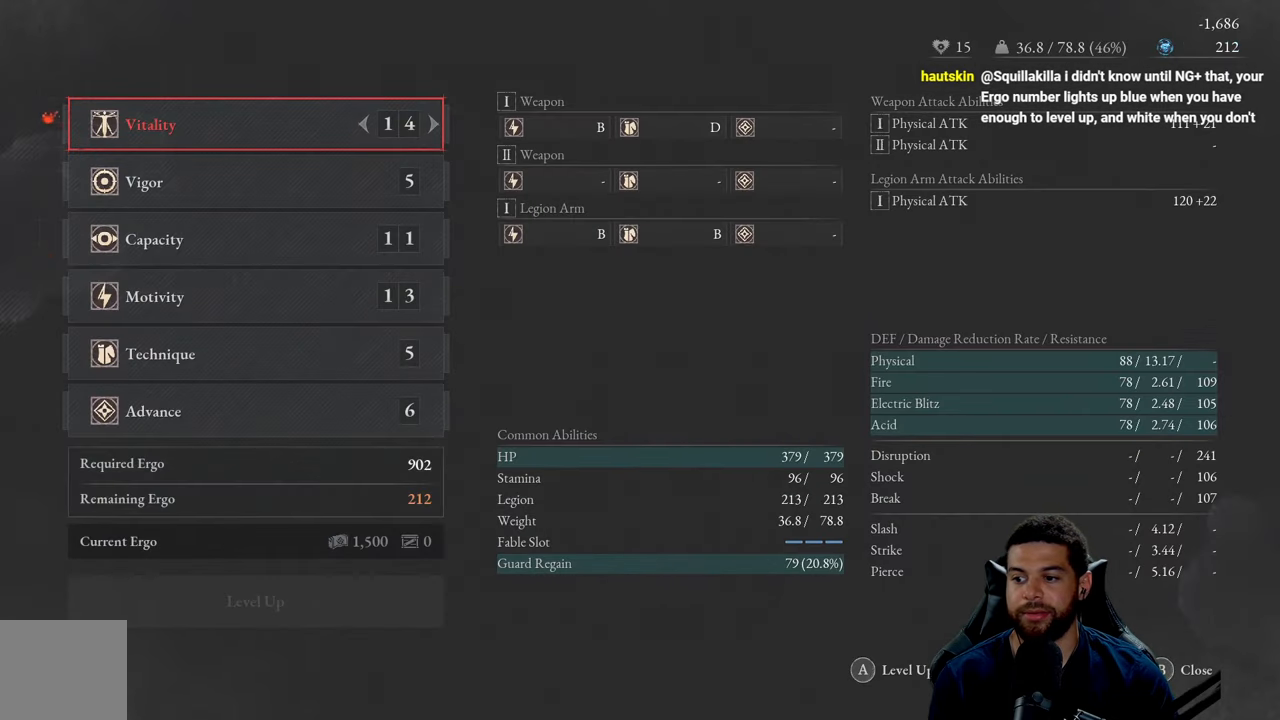
{"buttons": [], "left_stick": "center", "right_stick": "center", "events": []}
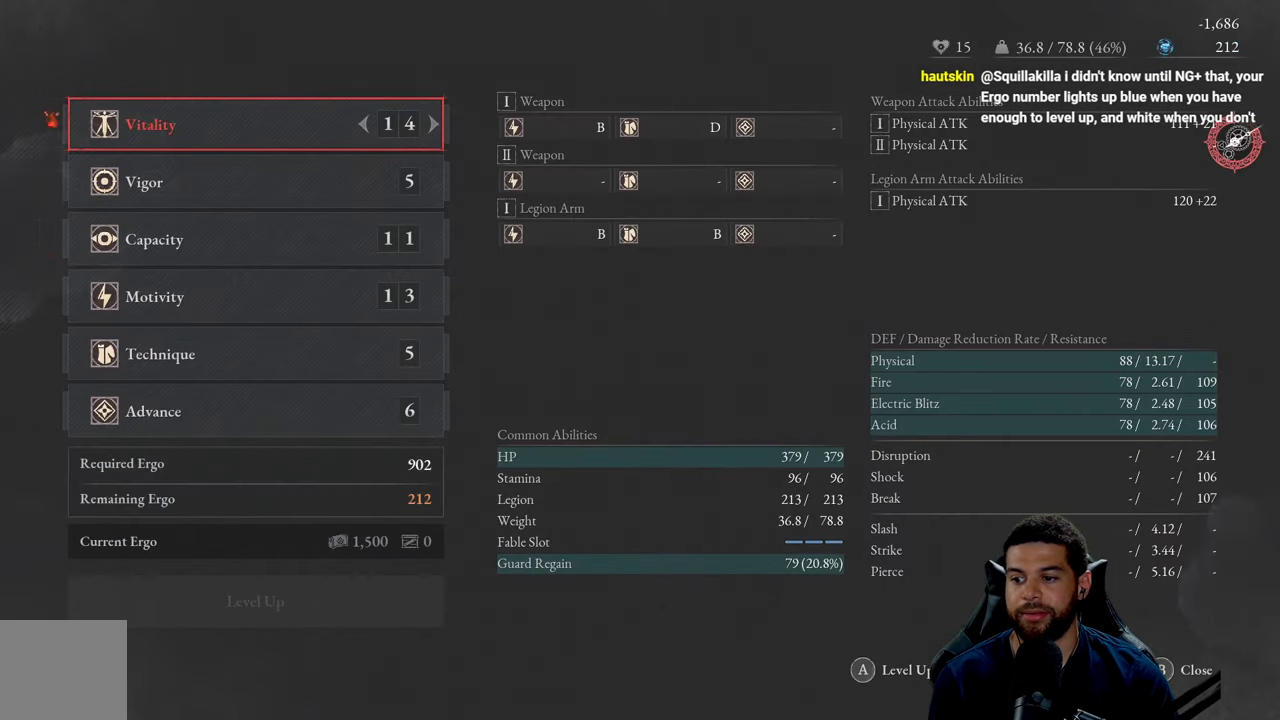
{"buttons": [], "left_stick": "center", "right_stick": "center", "events": []}
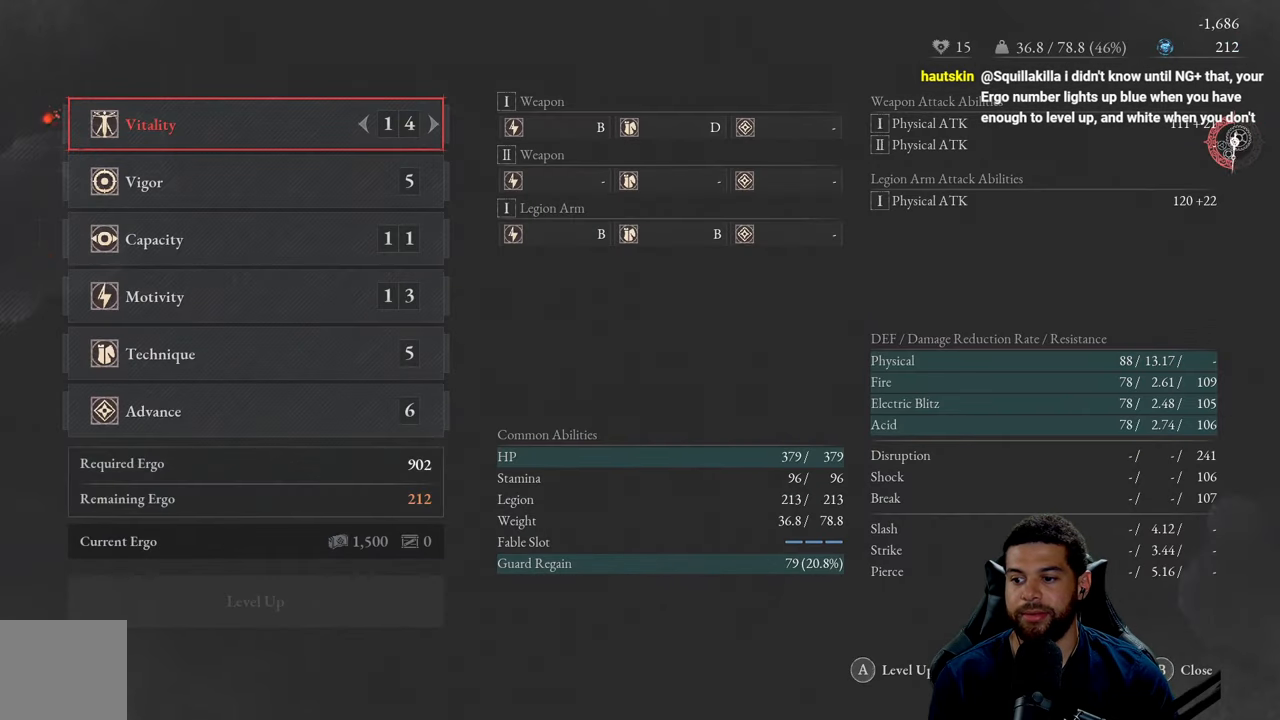
{"buttons": [], "left_stick": "center", "right_stick": "center", "events": []}
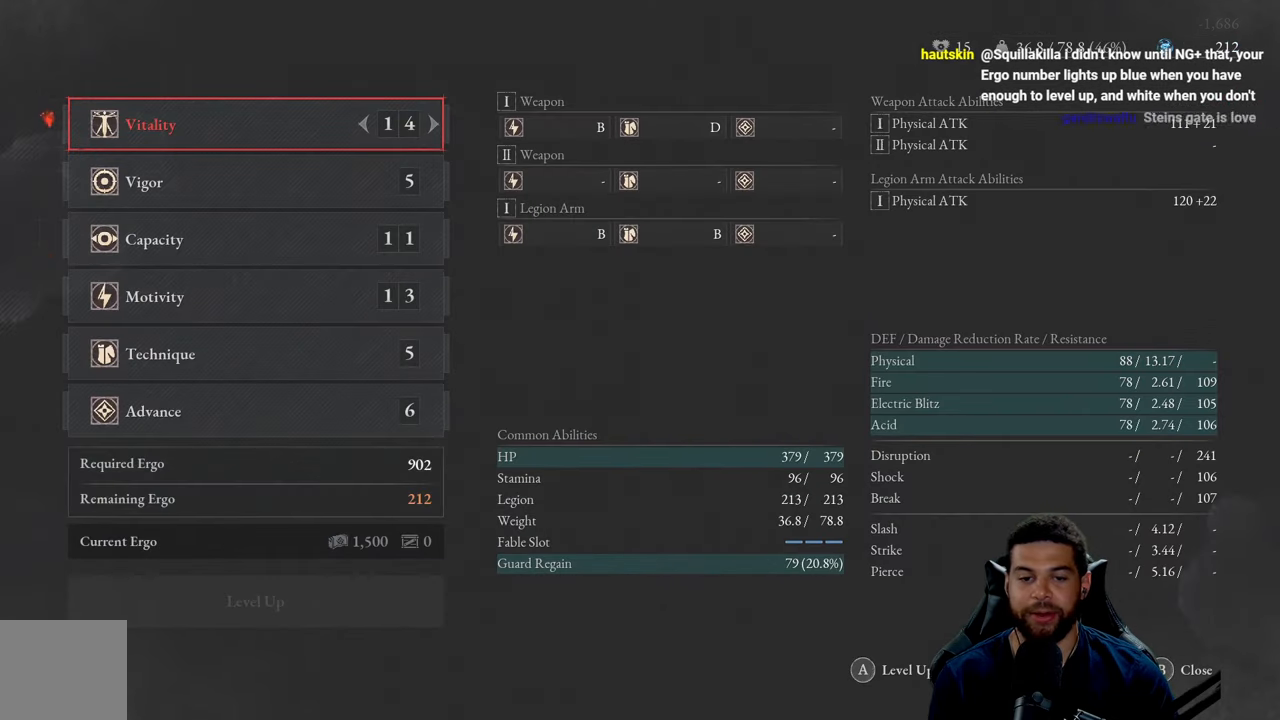
{"buttons": [], "left_stick": "center", "right_stick": "center", "events": [[350, "B", "down"], [433, "B", "up"]]}